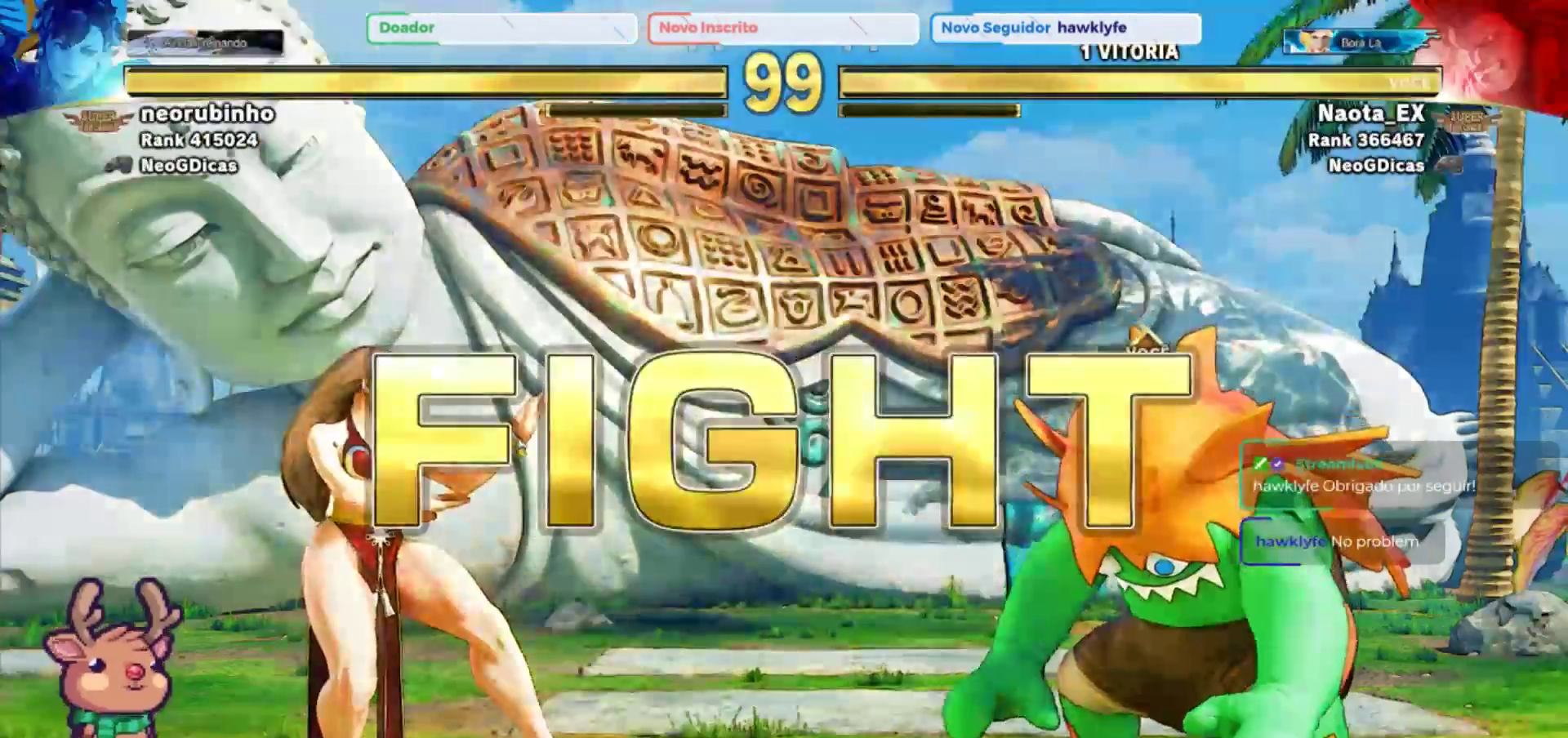
Gameplay with a controller (arcade stick); each line is a JSON object with the inputs held at the frame after it. "events" lists button and stick changes between this image and that frame as [ms after this image, input, new state], when the widget could be followed in between. Not read: L3 R3.
{"buttons": [], "left_stick": "left", "events": [[133, "left_stick", "left"]]}
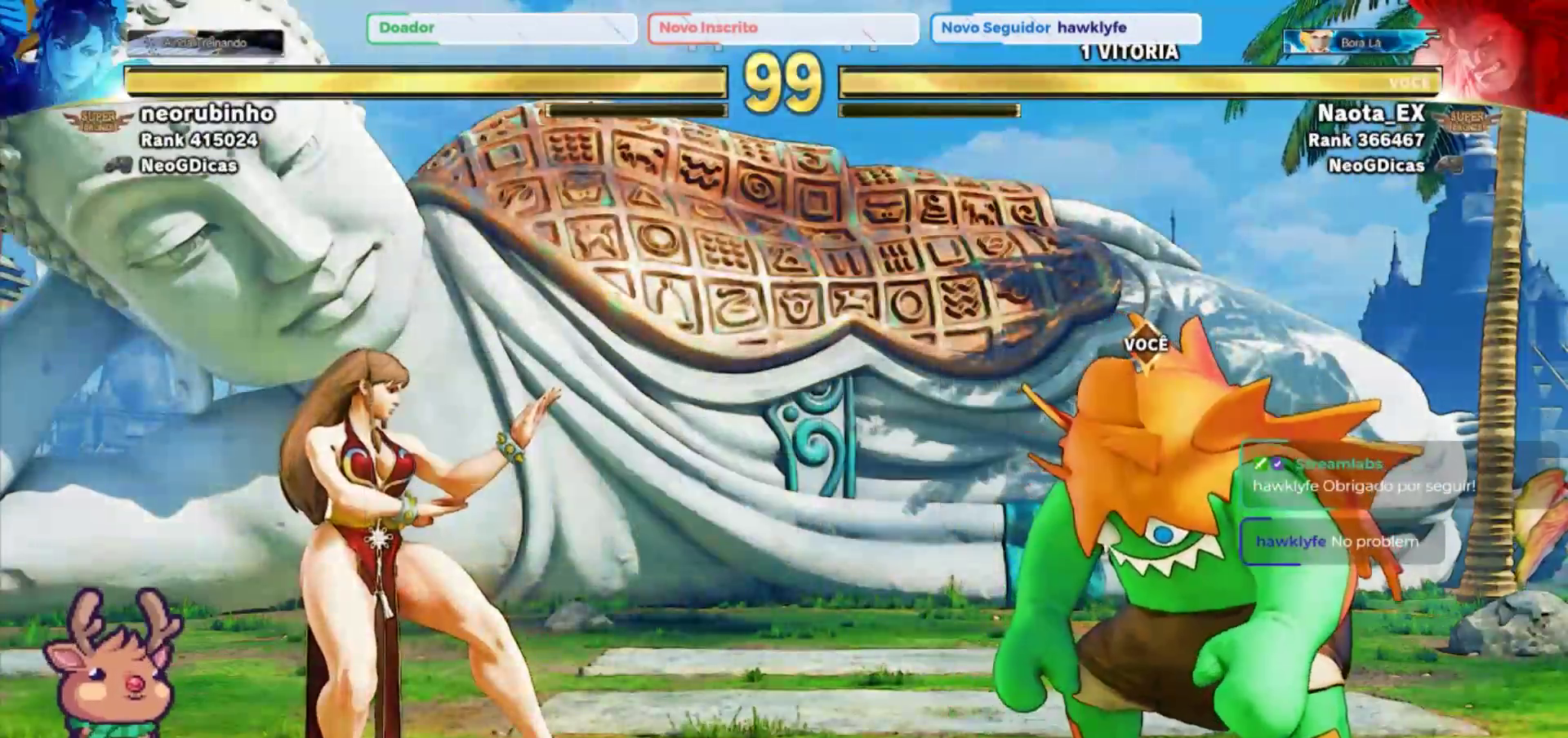
{"buttons": [], "left_stick": "left", "events": [[167, "left_stick", "up-left"], [283, "left_stick", "left"]]}
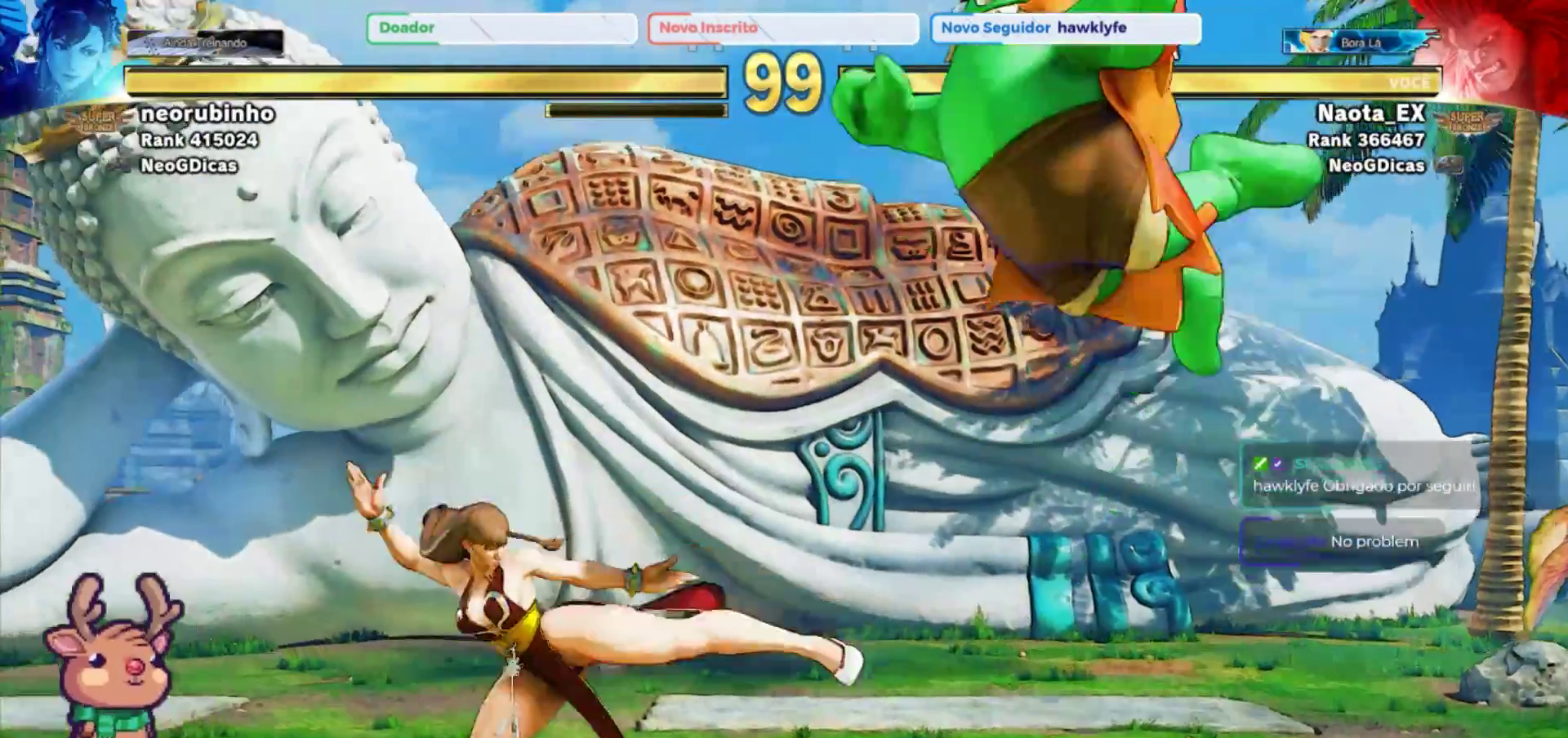
{"buttons": ["CIRCLE"], "left_stick": "left", "events": [[50, "R2", "down"], [83, "left_stick", "center"], [233, "R2", "up"], [383, "left_stick", "left"], [450, "CIRCLE", "down"]]}
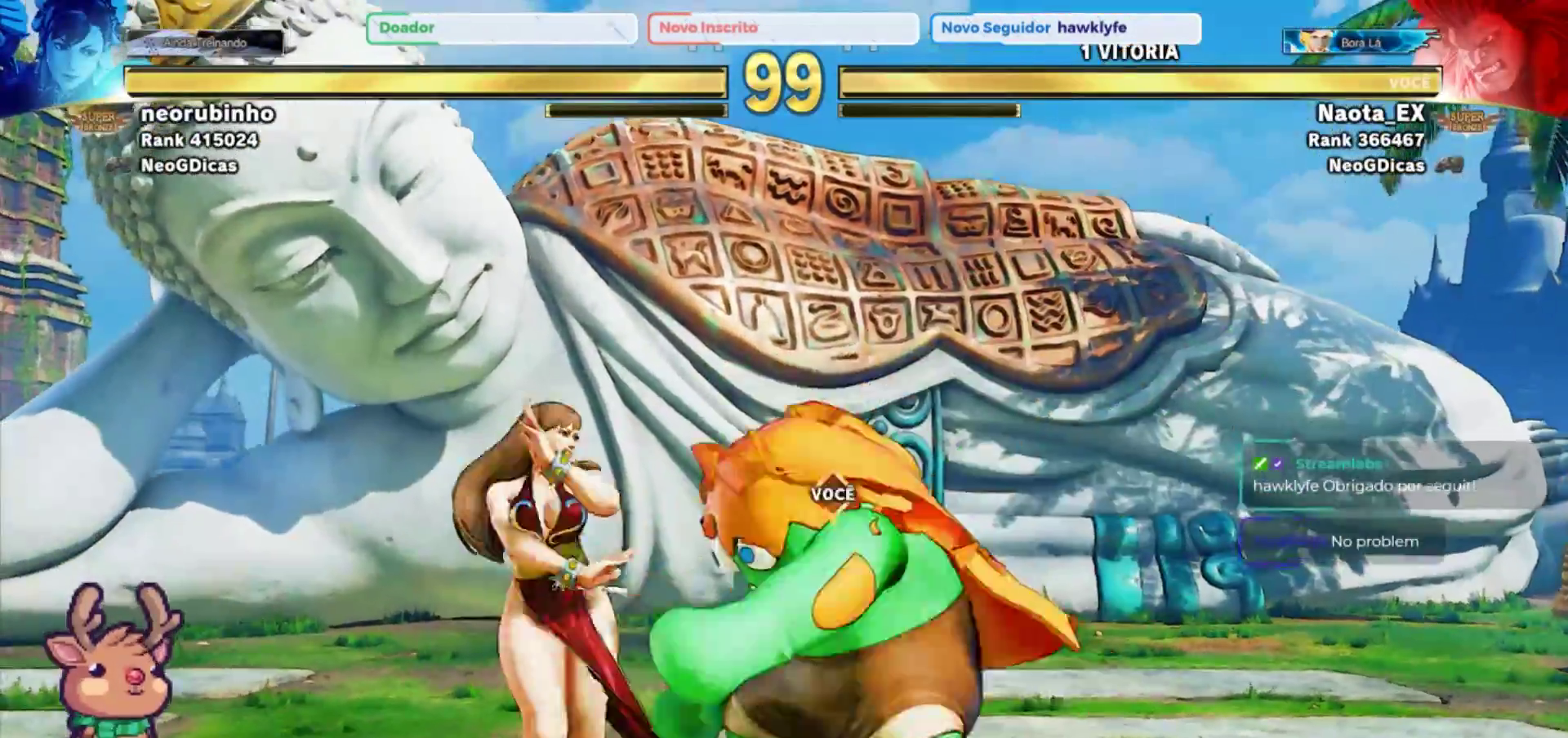
{"buttons": [], "left_stick": "down-right", "events": [[33, "CIRCLE", "up"], [117, "CIRCLE", "down"], [183, "left_stick", "center"], [217, "CIRCLE", "up"], [317, "left_stick", "right"], [500, "left_stick", "down-right"]]}
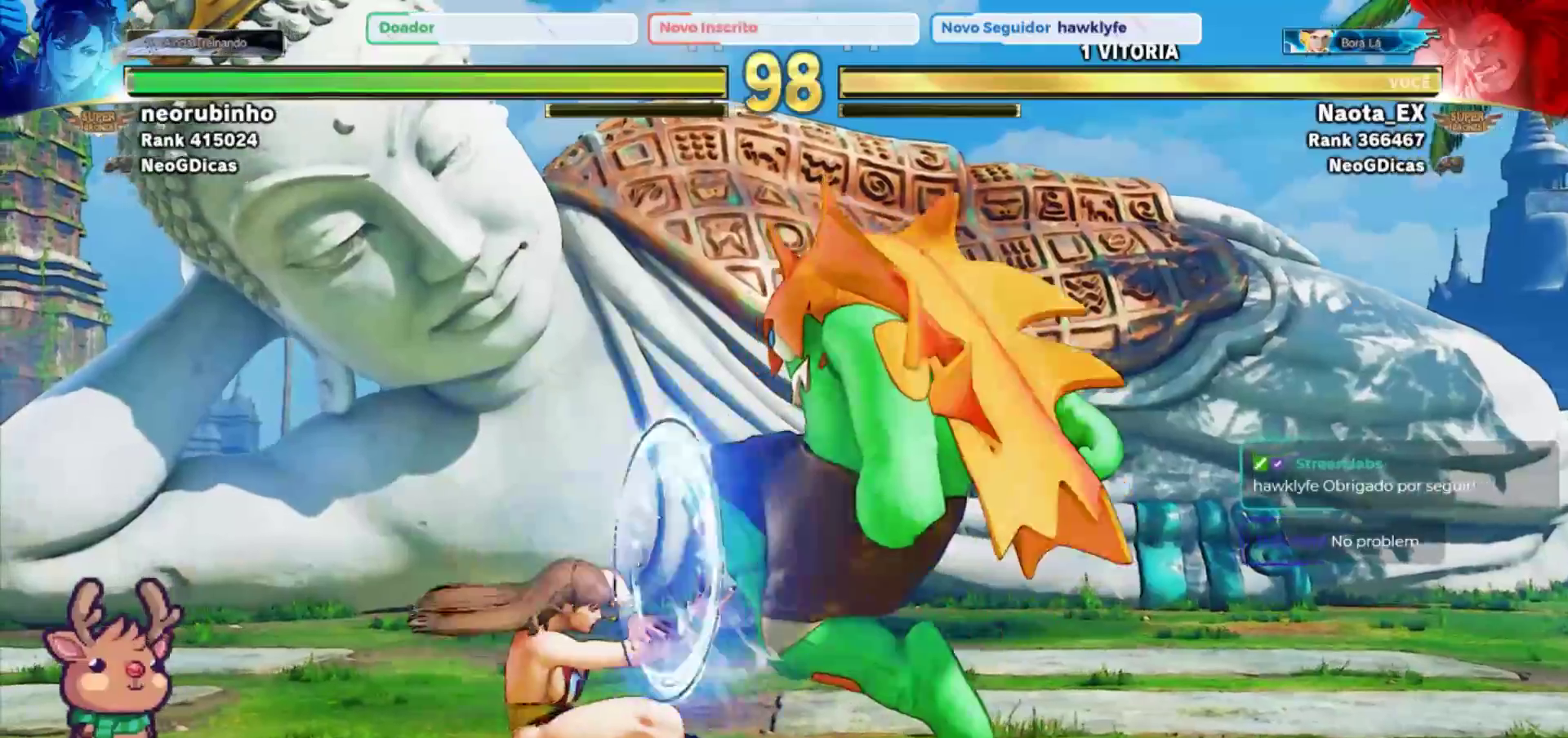
{"buttons": [], "left_stick": "down-right", "events": [[167, "SQUARE", "down"], [267, "SQUARE", "up"], [350, "SQUARE", "down"], [400, "SQUARE", "up"]]}
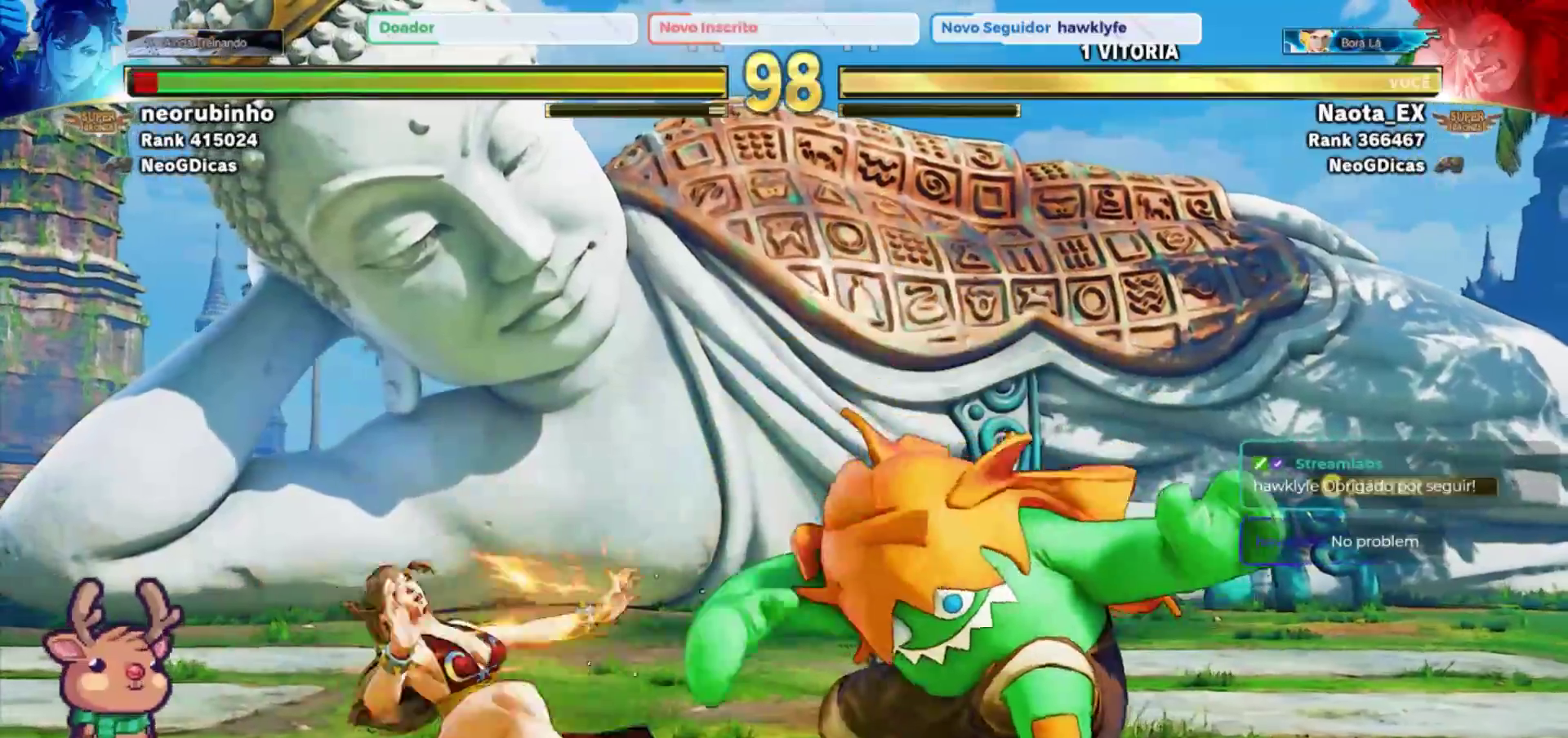
{"buttons": [], "left_stick": "center"}
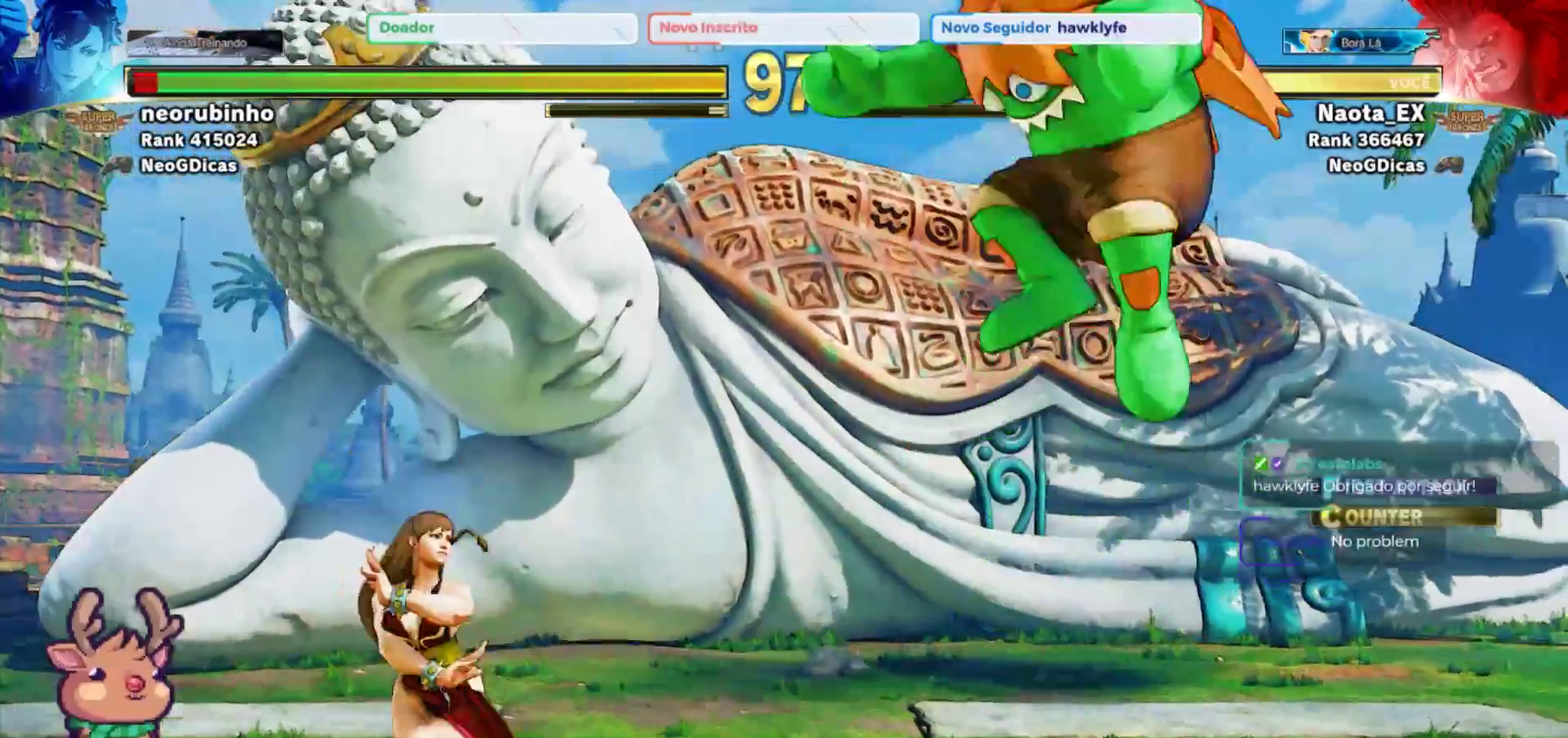
{"buttons": [], "left_stick": "center", "events": [[33, "left_stick", "right"], [167, "R2", "down"], [200, "left_stick", "center"], [317, "R2", "up"]]}
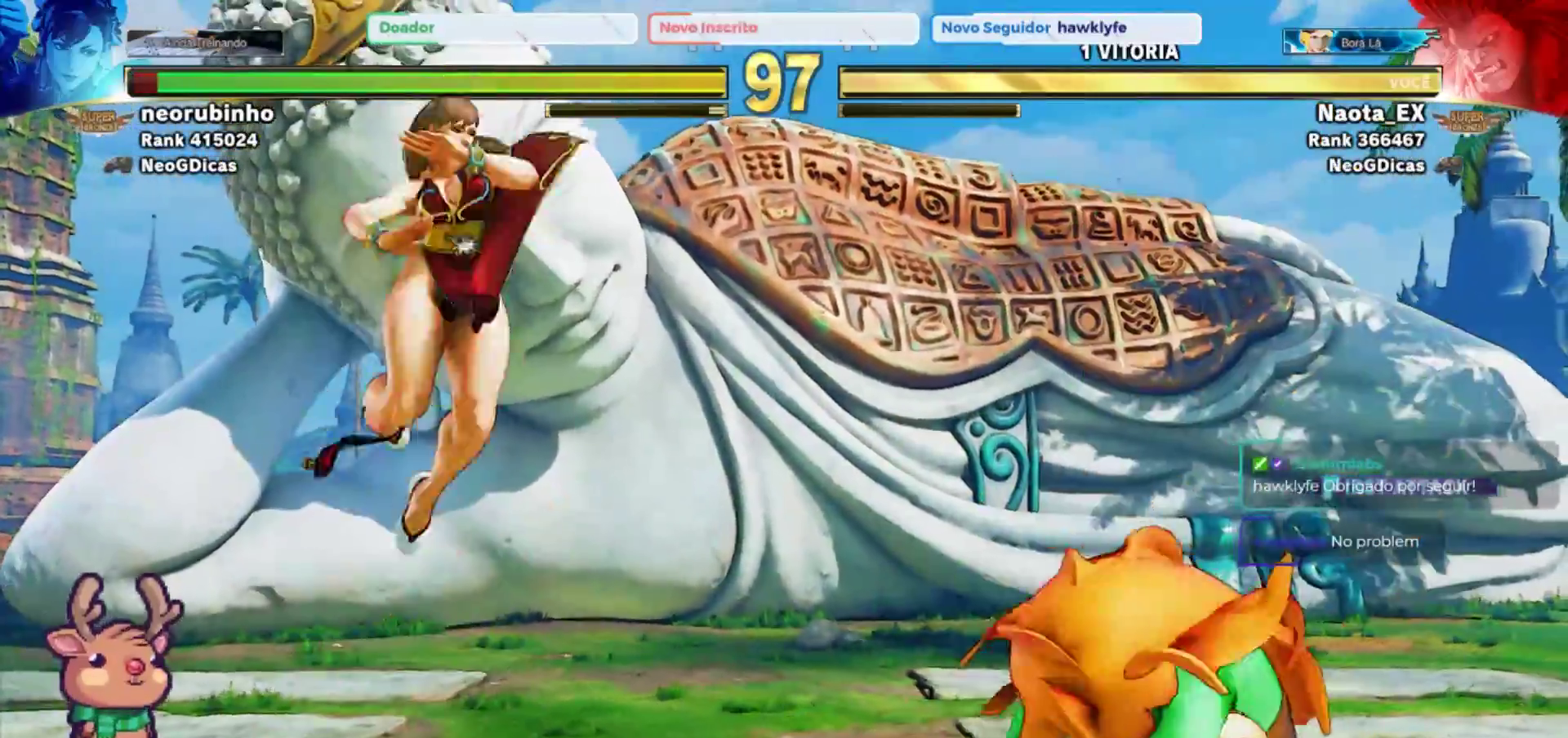
{"buttons": ["R2"], "left_stick": "down-right", "events": [[50, "left_stick", "down"], [150, "left_stick", "right"], [433, "left_stick", "down-right"], [467, "R2", "down"]]}
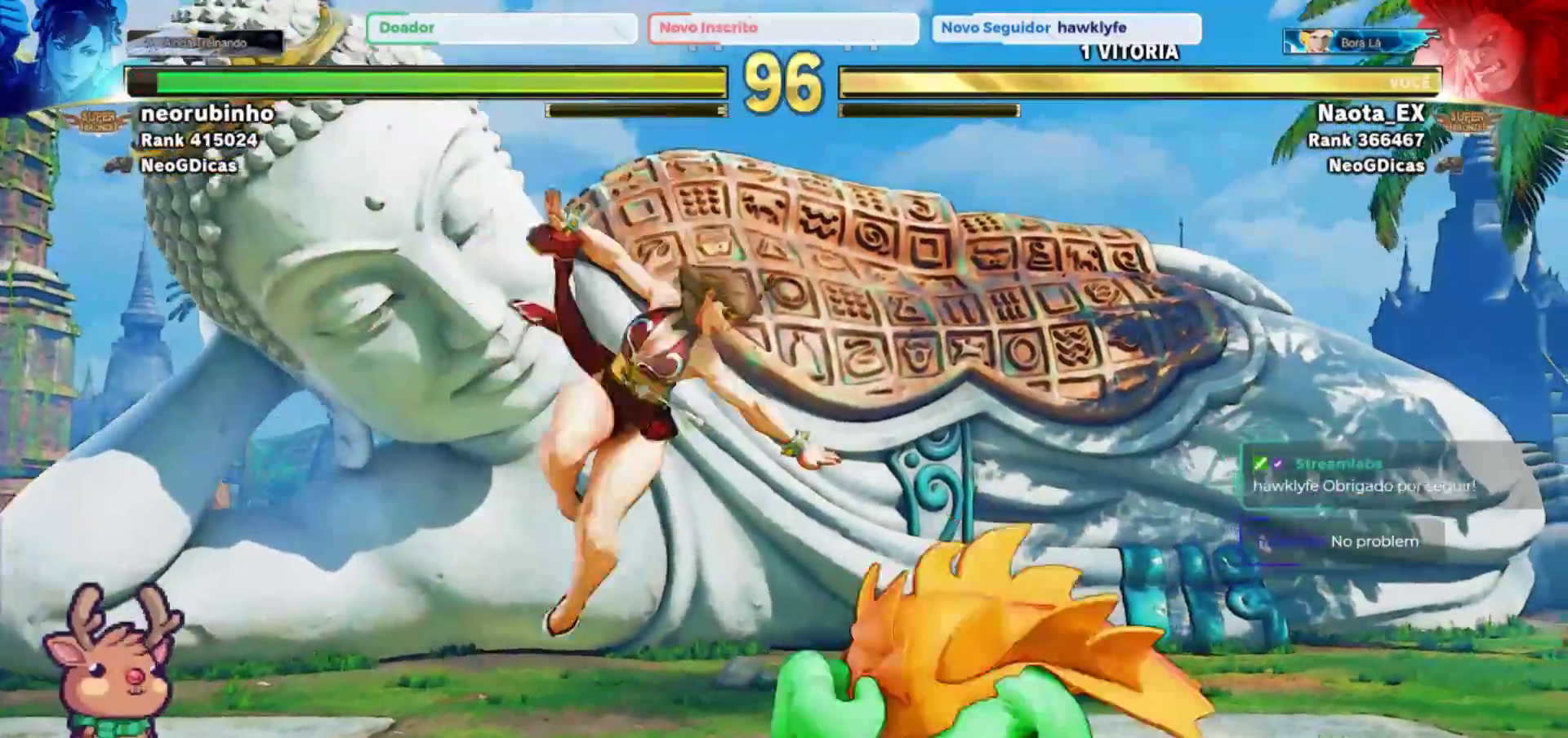
{"buttons": [], "left_stick": "down-right", "events": [[100, "R2", "up"]]}
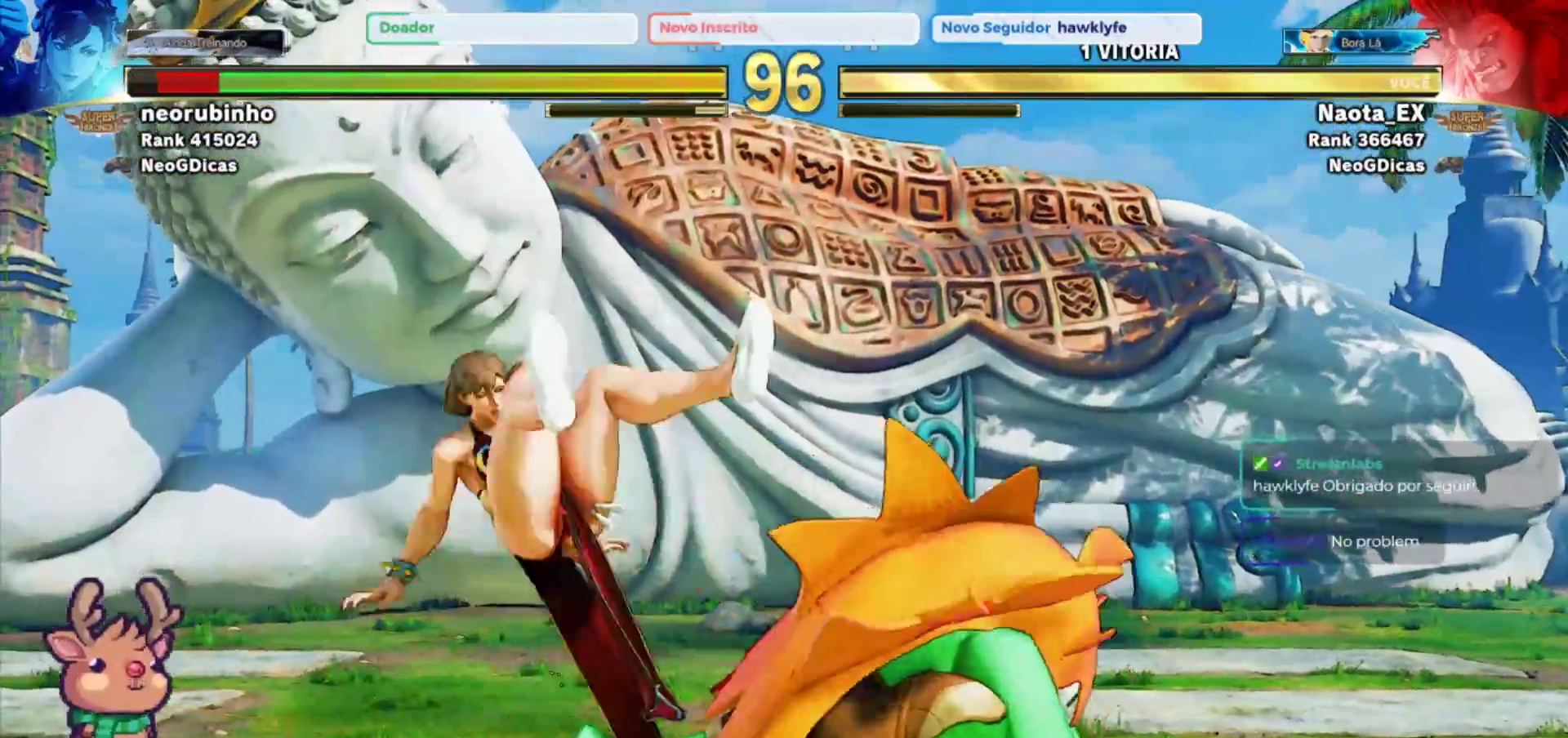
{"buttons": [], "left_stick": "right", "events": [[83, "left_stick", "right"]]}
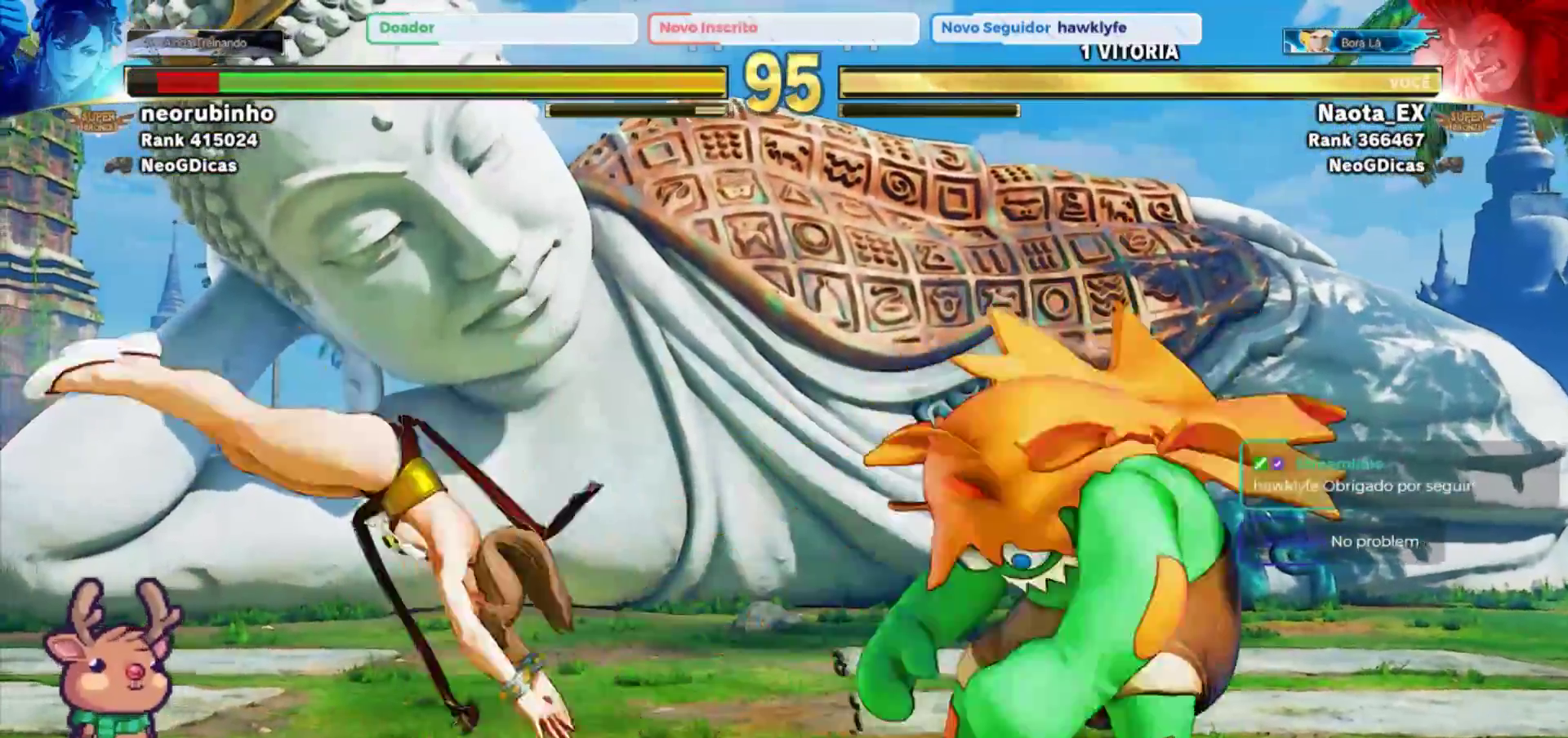
{"buttons": [], "left_stick": "up-left"}
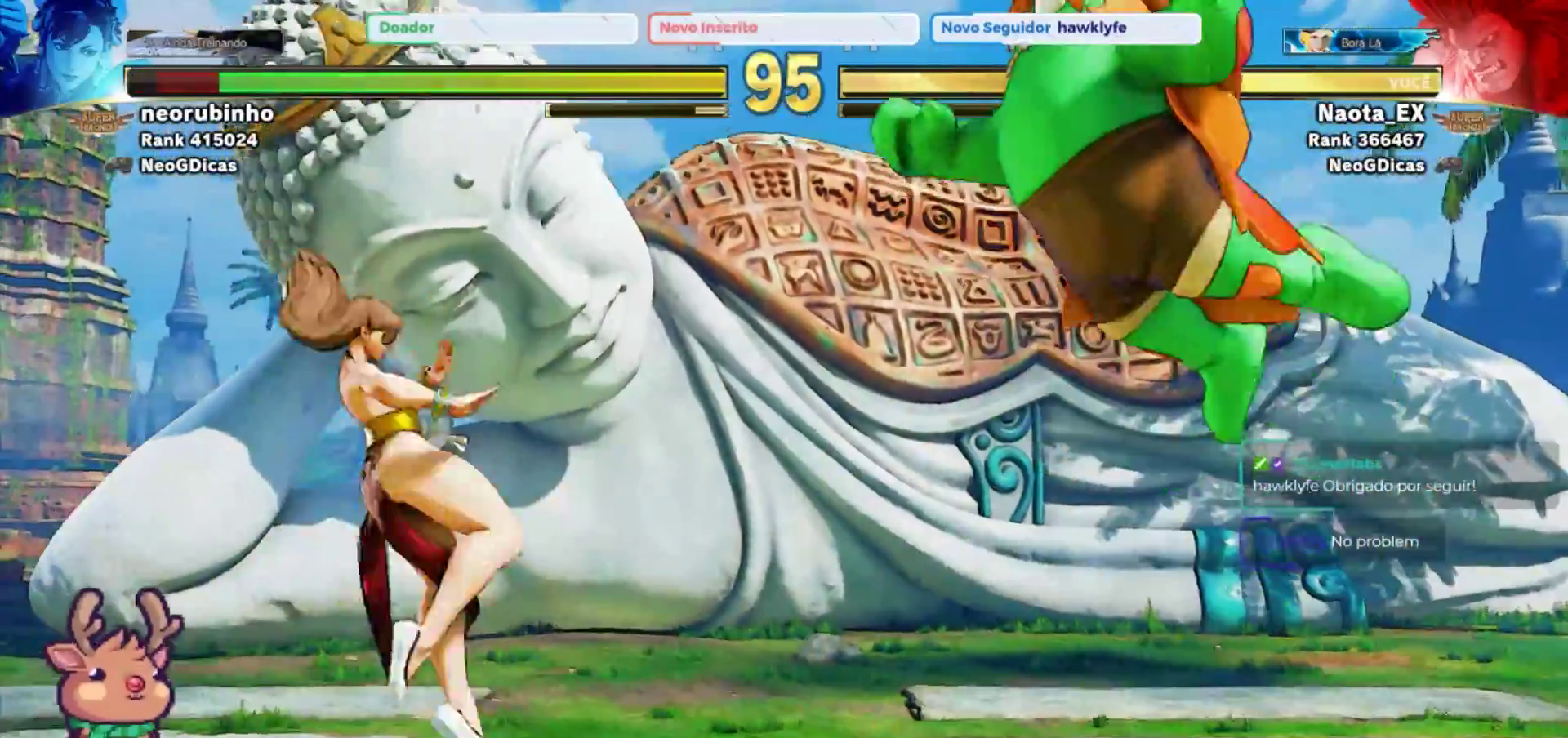
{"buttons": [], "left_stick": "up-left", "events": [[50, "left_stick", "center"], [183, "R2", "down"], [333, "R2", "up"], [417, "left_stick", "left"], [483, "left_stick", "up-left"]]}
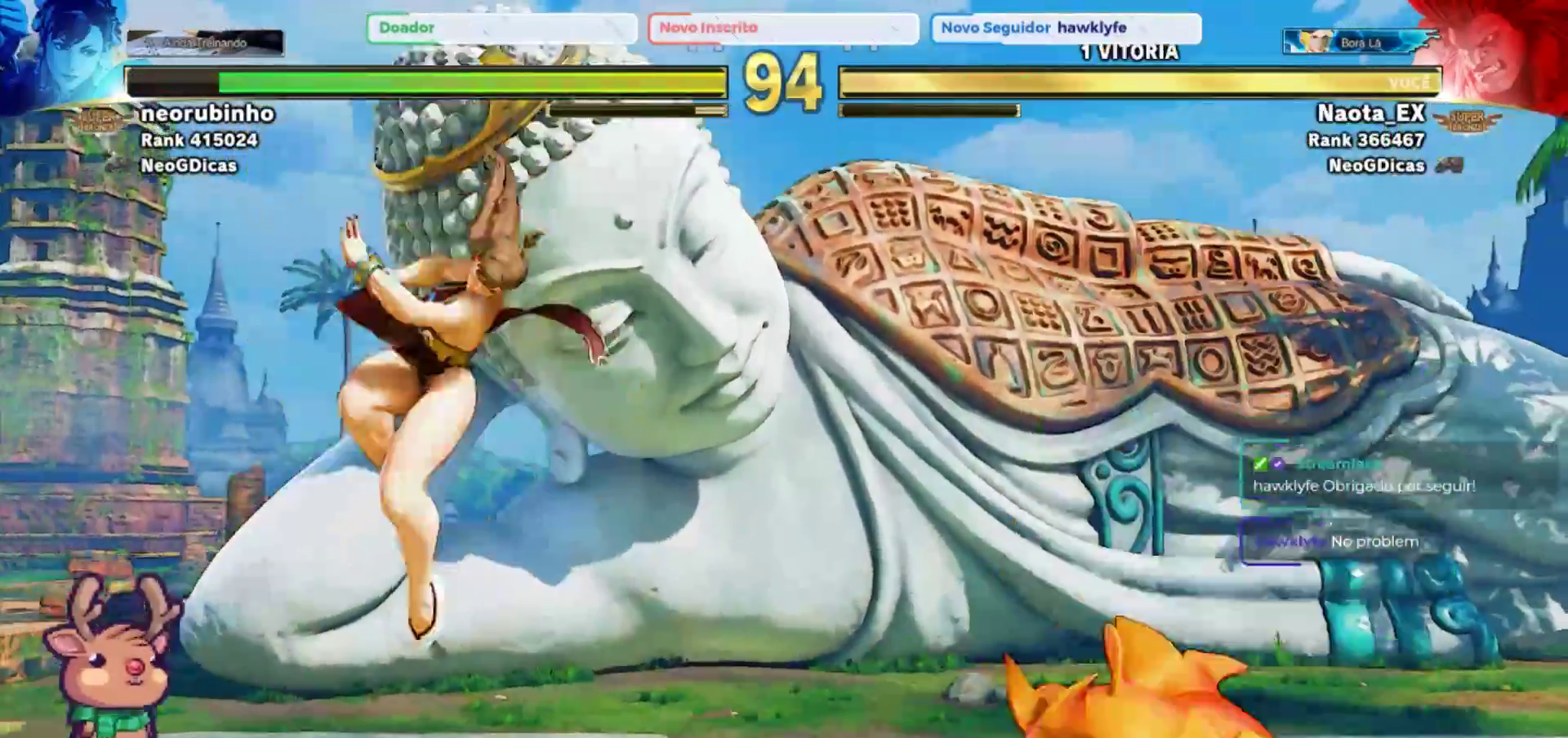
{"buttons": ["R2"], "left_stick": "down-right", "events": [[317, "left_stick", "right"], [383, "left_stick", "down-right"], [400, "R2", "down"]]}
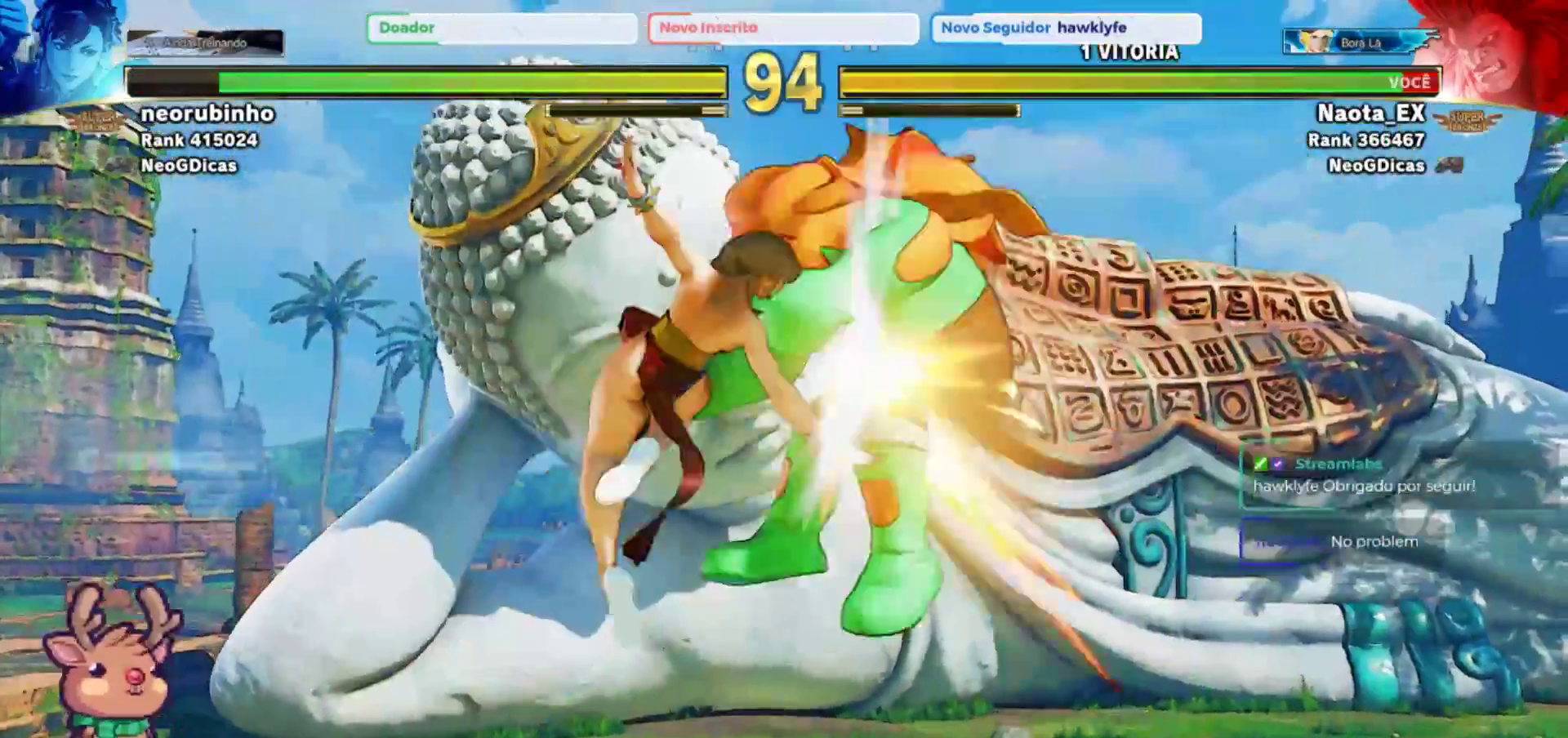
{"buttons": [], "left_stick": "down-right", "events": [[67, "R2", "up"]]}
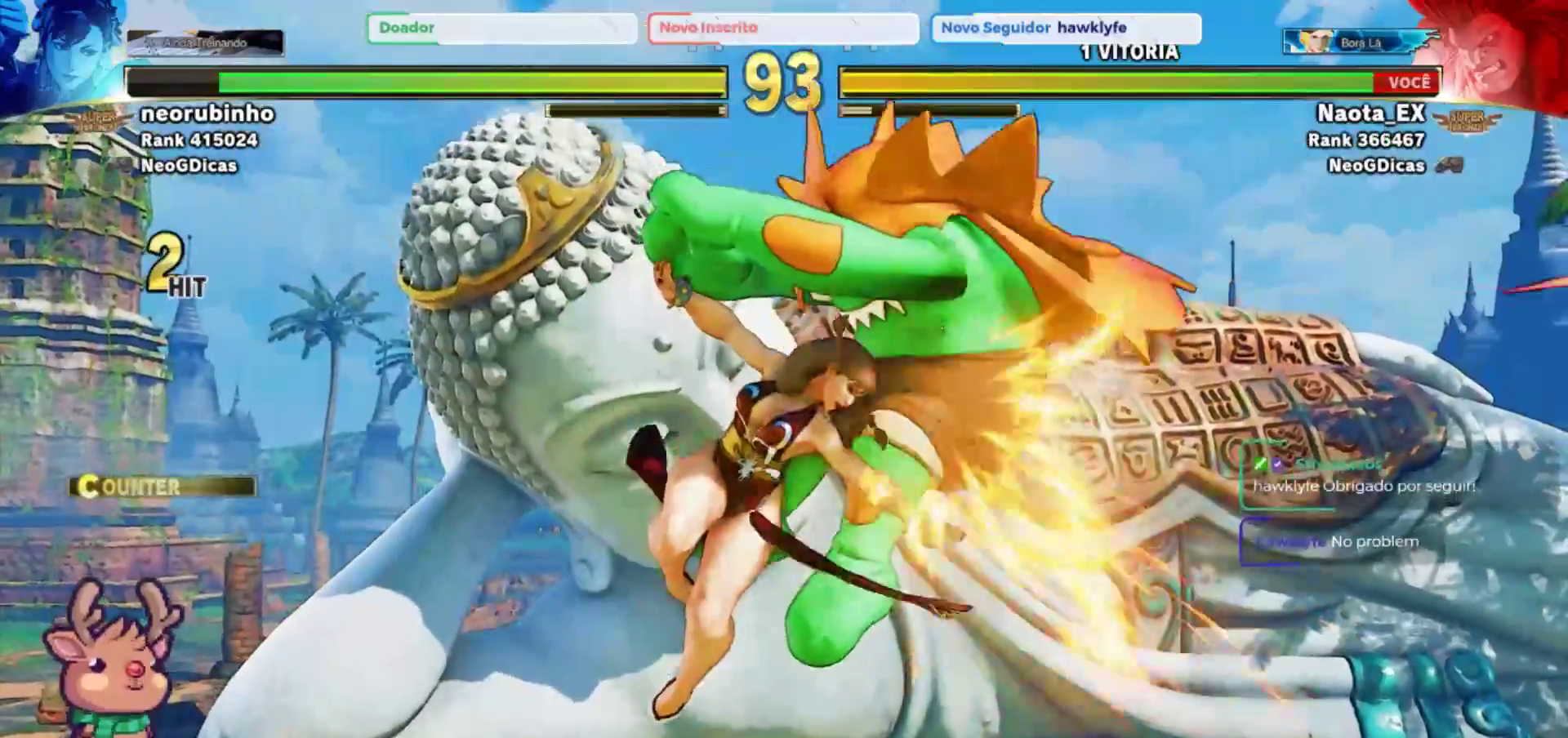
{"buttons": [], "left_stick": "right", "events": [[33, "left_stick", "right"]]}
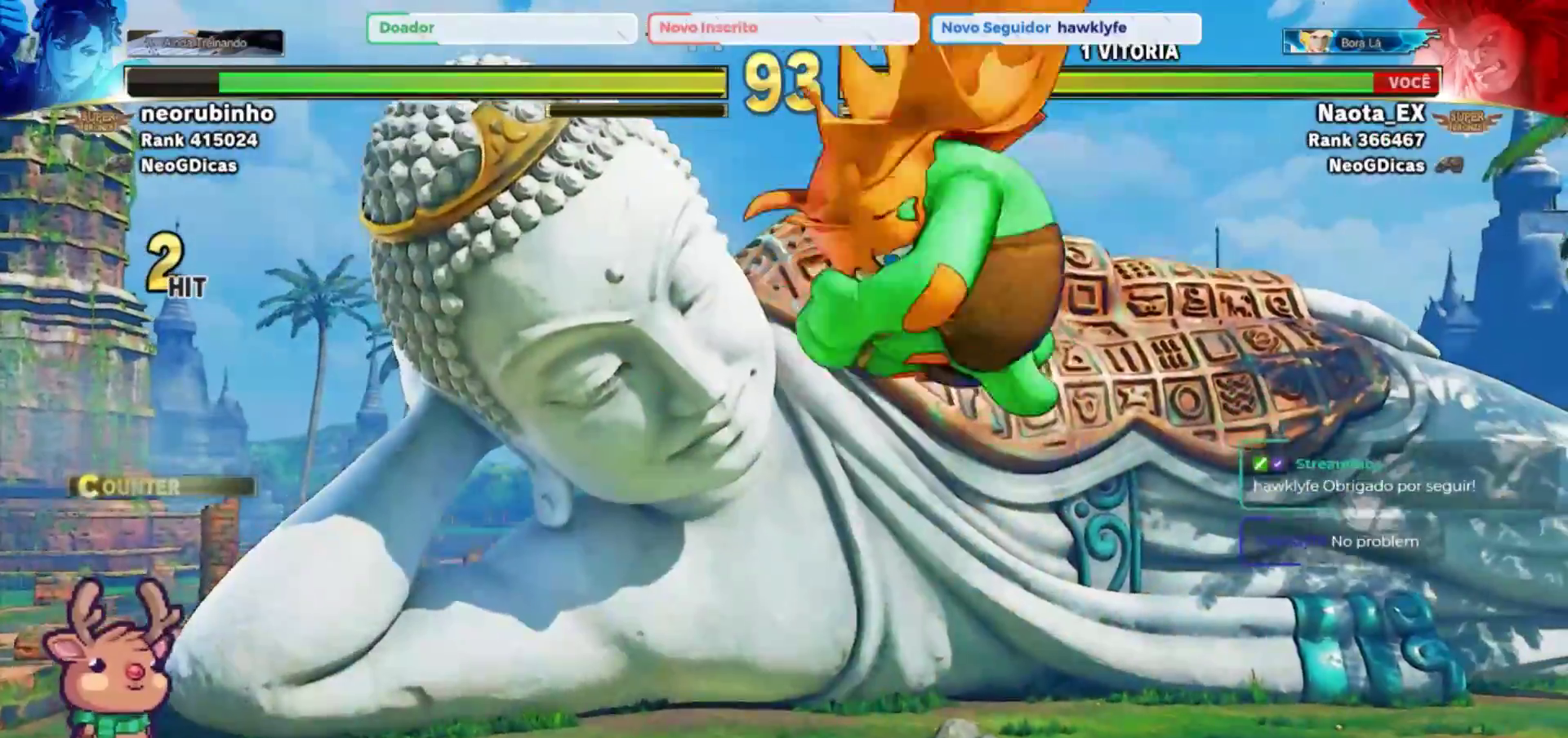
{"buttons": [], "left_stick": "down-right", "events": [[100, "CROSS", "down"], [100, "SQUARE", "down"], [200, "SQUARE", "up"], [217, "CROSS", "up"], [500, "left_stick", "down-right"]]}
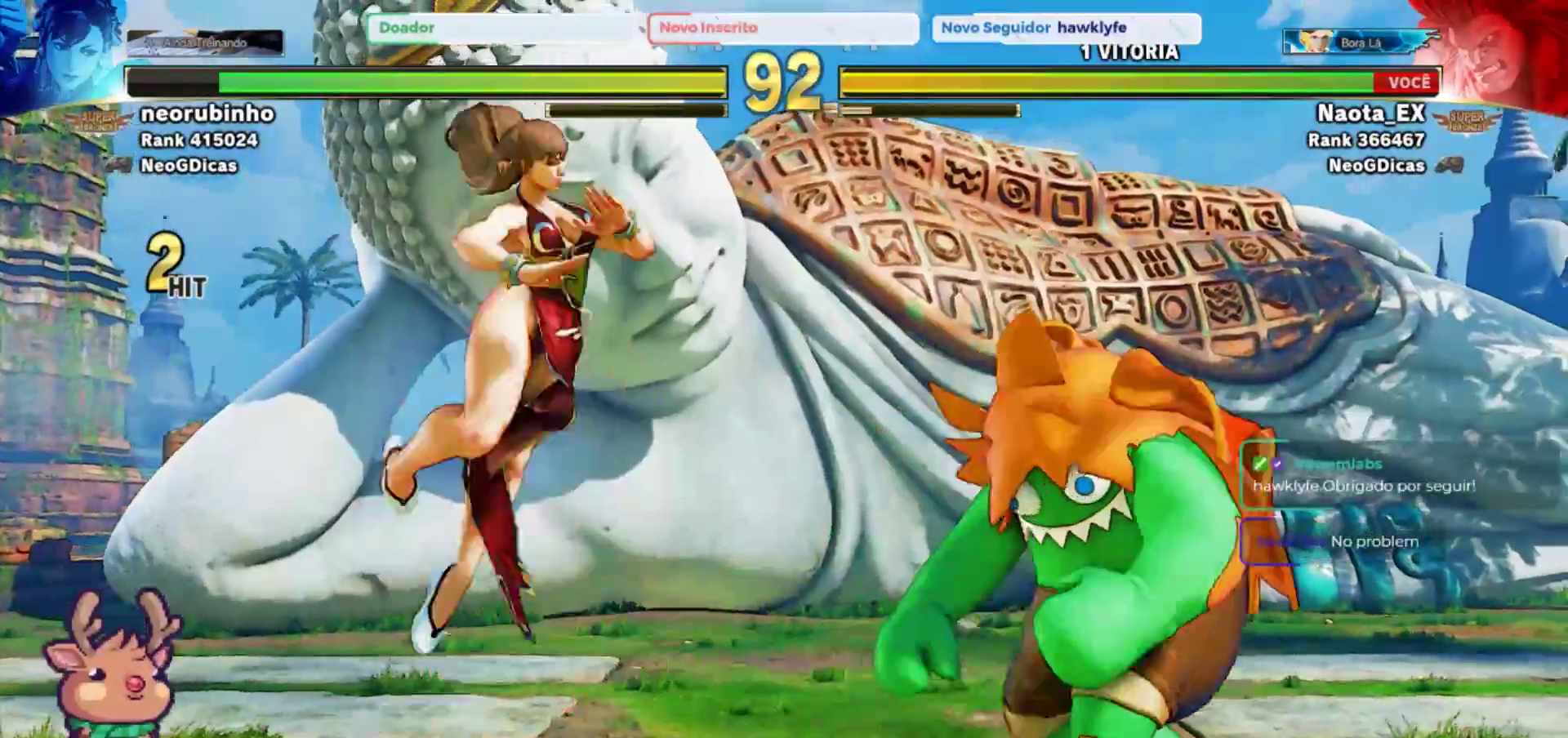
{"buttons": [], "left_stick": "right", "events": [[333, "left_stick", "right"]]}
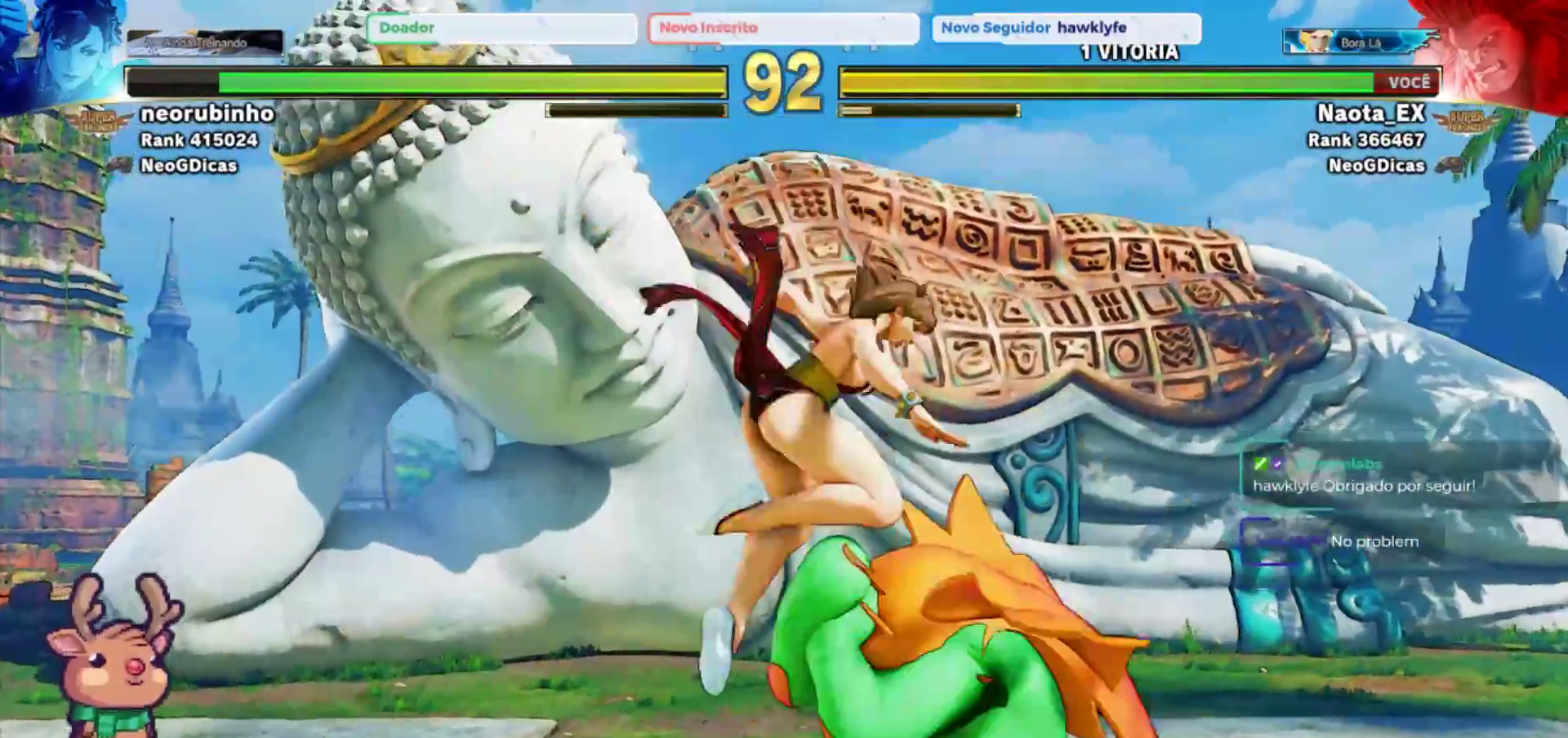
{"buttons": [], "left_stick": "down-right", "events": [[217, "left_stick", "down-right"]]}
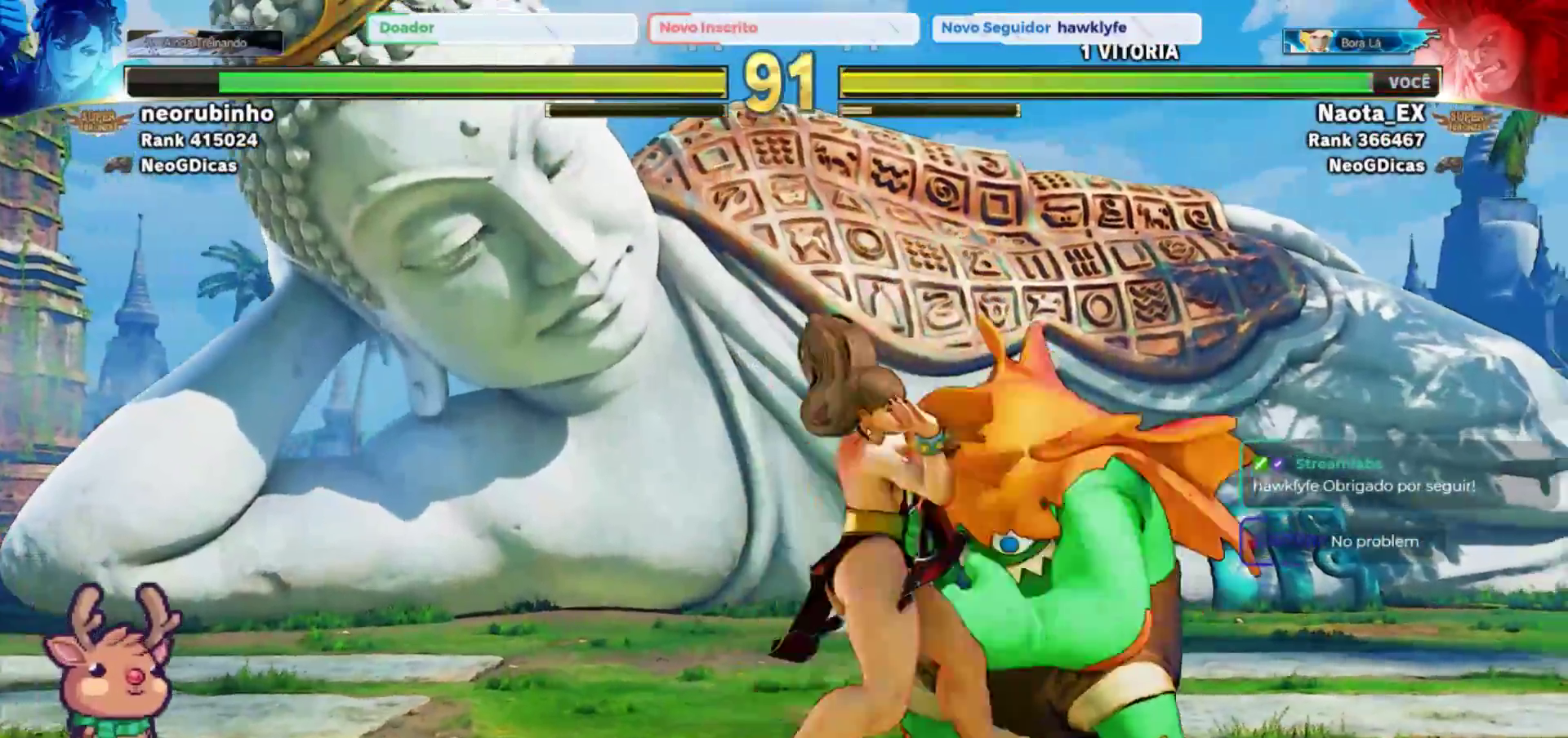
{"buttons": ["TRIANGLE"], "left_stick": "down-right", "events": [[300, "TRIANGLE", "down"], [400, "TRIANGLE", "up"], [450, "TRIANGLE", "down"]]}
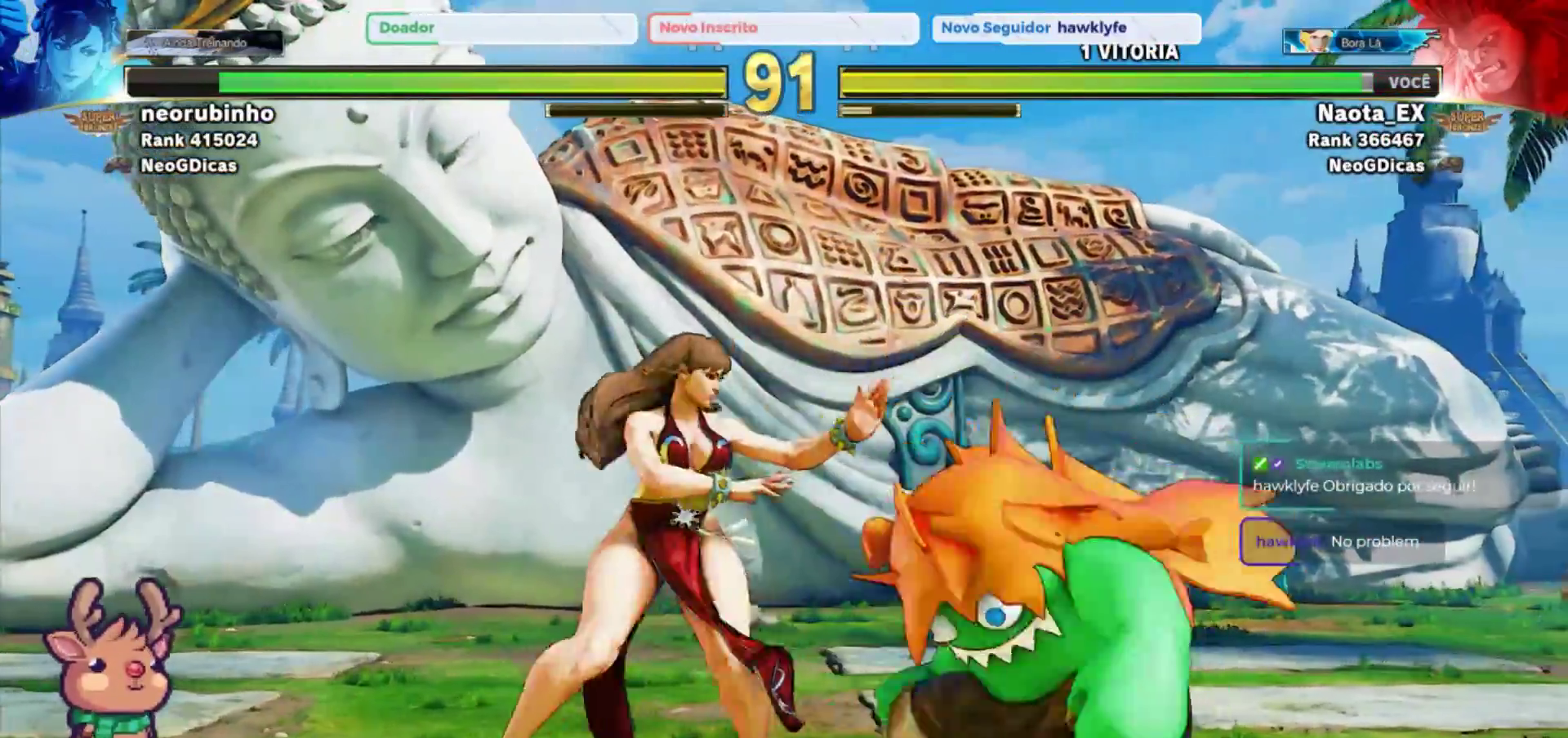
{"buttons": ["R2"], "left_stick": "down-right", "events": [[67, "TRIANGLE", "up"], [417, "R2", "down"]]}
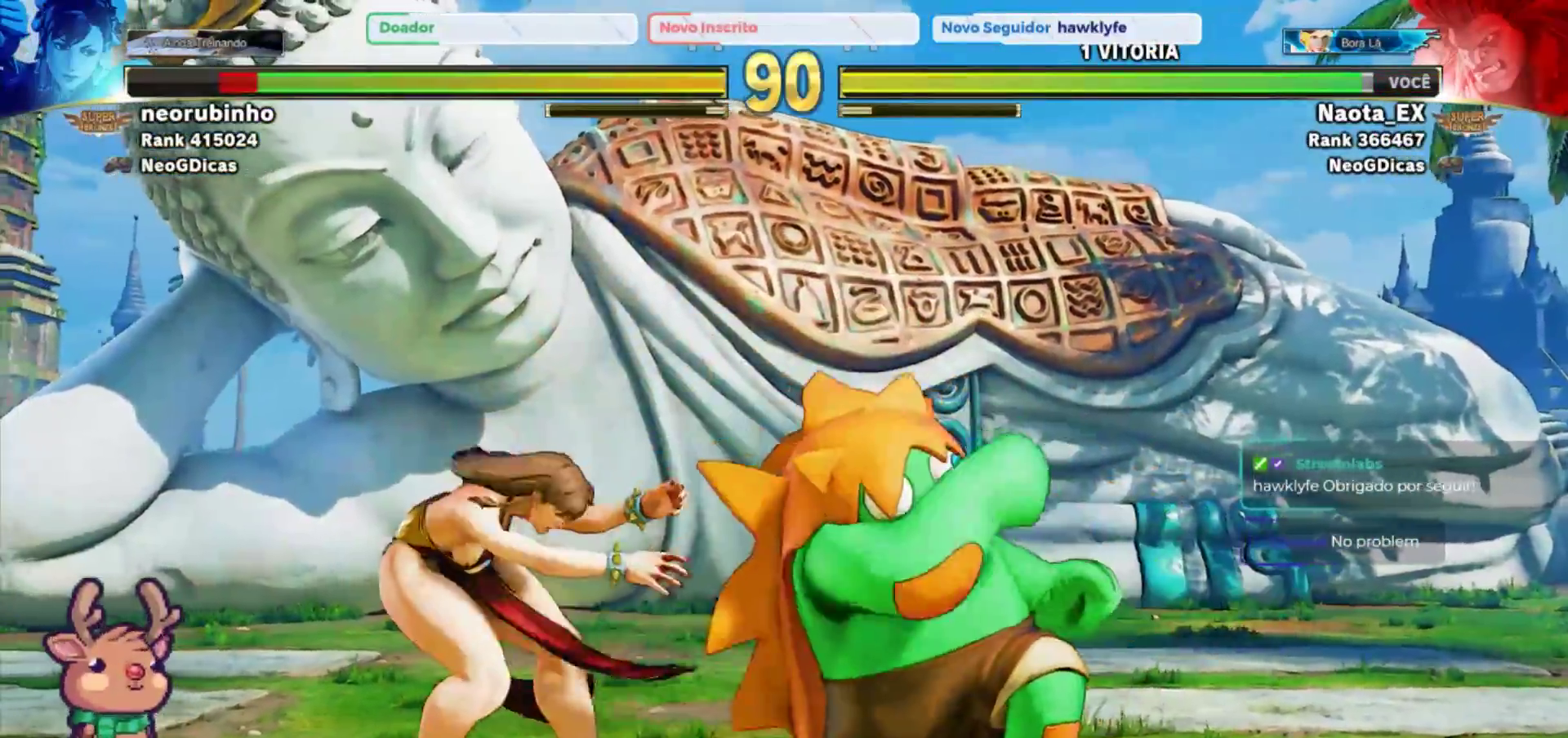
{"buttons": [], "left_stick": "down-right", "events": [[17, "R2", "up"], [67, "R2", "down"], [183, "R2", "up"]]}
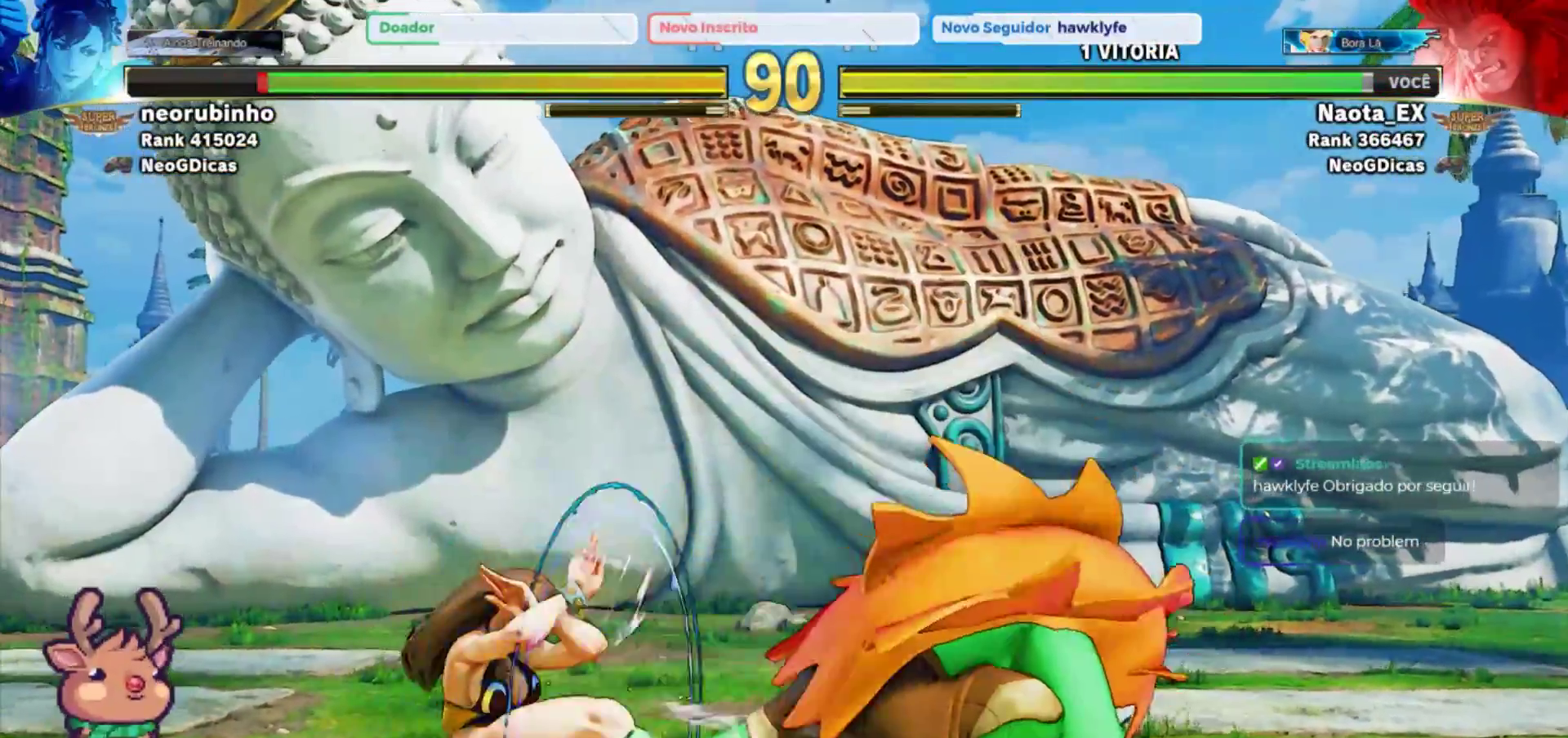
{"buttons": ["R2"], "left_stick": "up-left", "events": [[300, "left_stick", "left"], [367, "left_stick", "up-left"], [433, "R2", "down"]]}